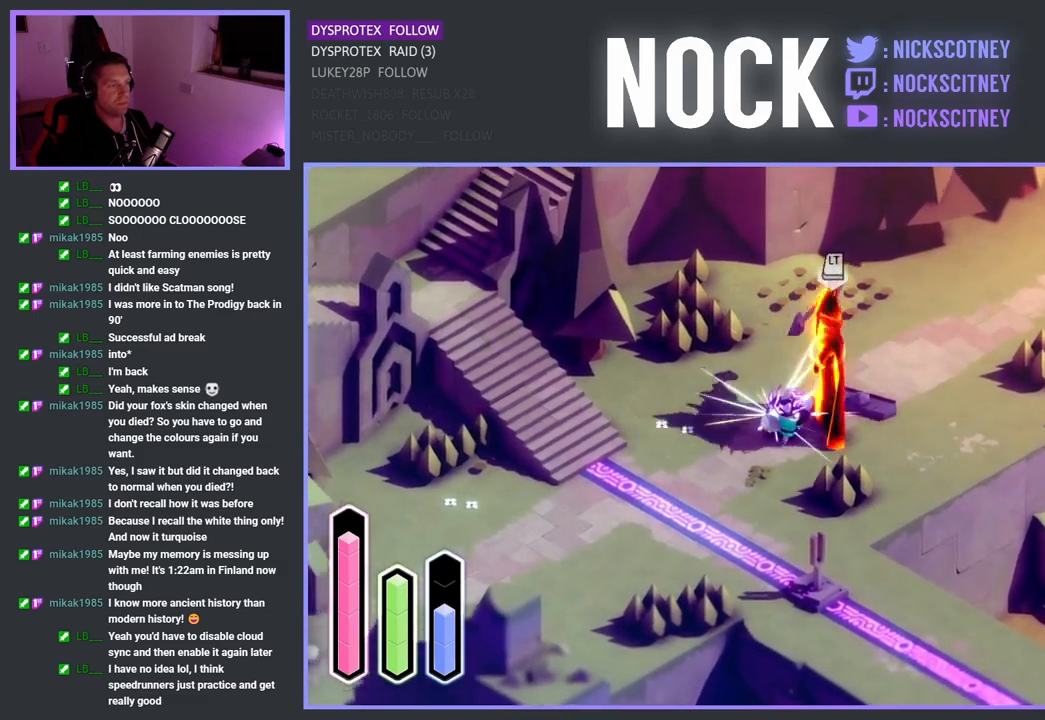
Gameplay with a controller (PlayStation layout); each line is a JSON object with the inputs held at the frame after it. "events" lists button and stick changes between this image and that frame as [ms after this image, input, new state], when the widget could be followed in between.
{"buttons": ["SQUARE"], "left_stick": "up-right", "right_stick": "center", "events": [[17, "SQUARE", "up"], [83, "SQUARE", "down"], [217, "SQUARE", "up"], [283, "SQUARE", "down"], [400, "SQUARE", "up"], [467, "SQUARE", "down"]]}
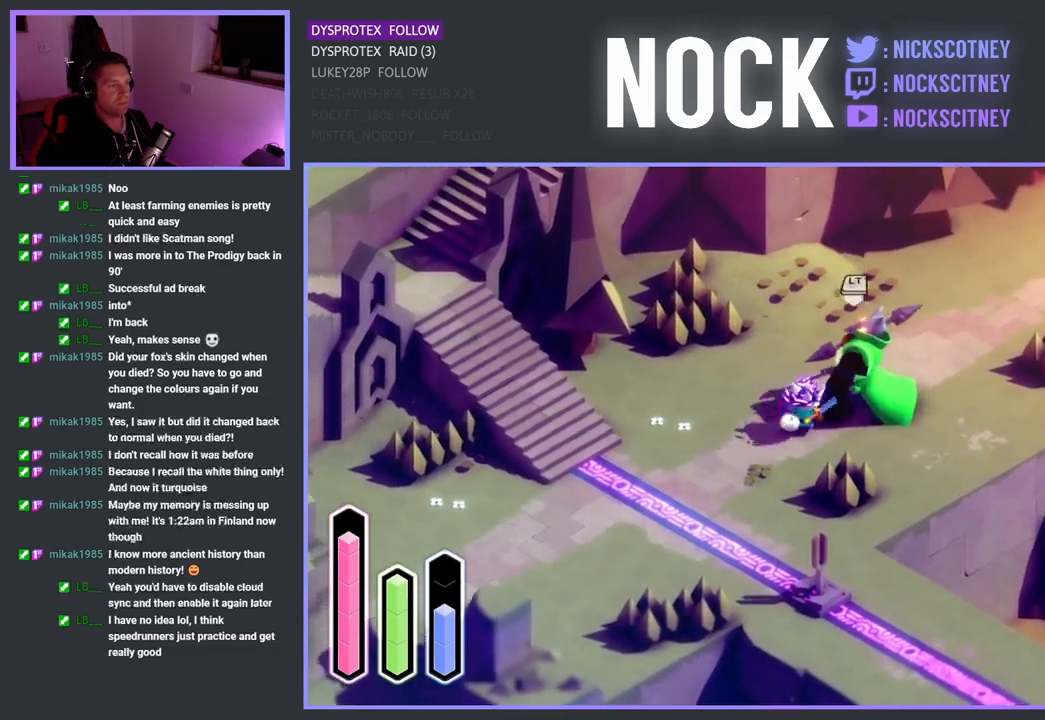
{"buttons": [], "left_stick": "up-right", "right_stick": "center", "events": [[83, "SQUARE", "up"], [150, "SQUARE", "down"], [283, "SQUARE", "up"]]}
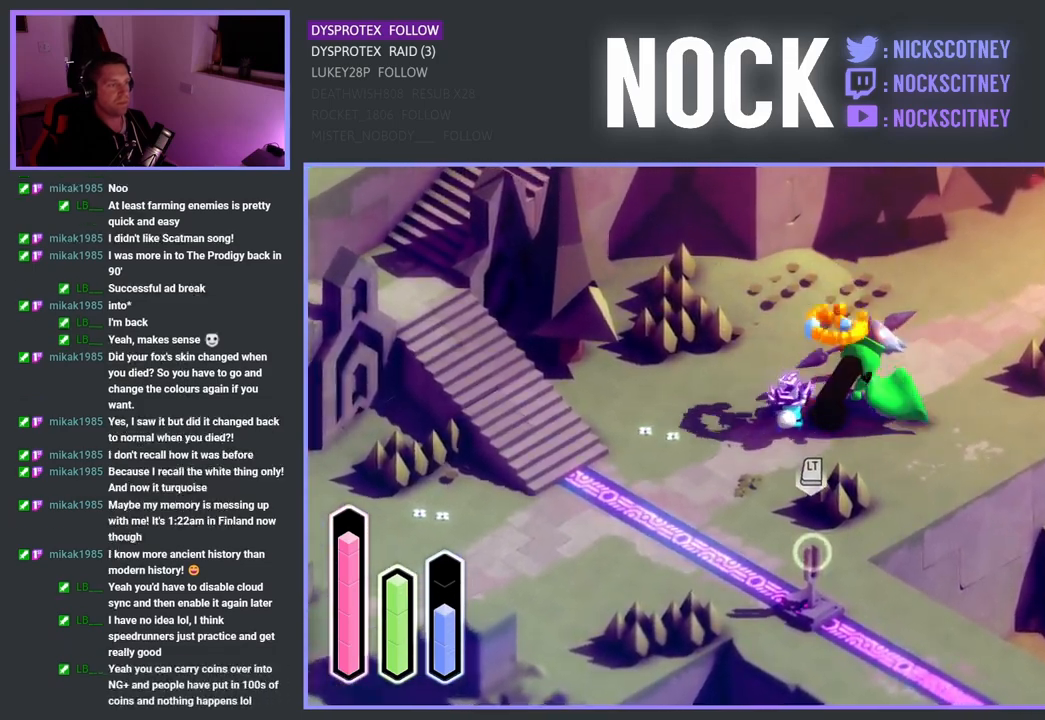
{"buttons": [], "left_stick": "right", "right_stick": "center", "events": [[200, "left_stick", "center"], [317, "left_stick", "right"]]}
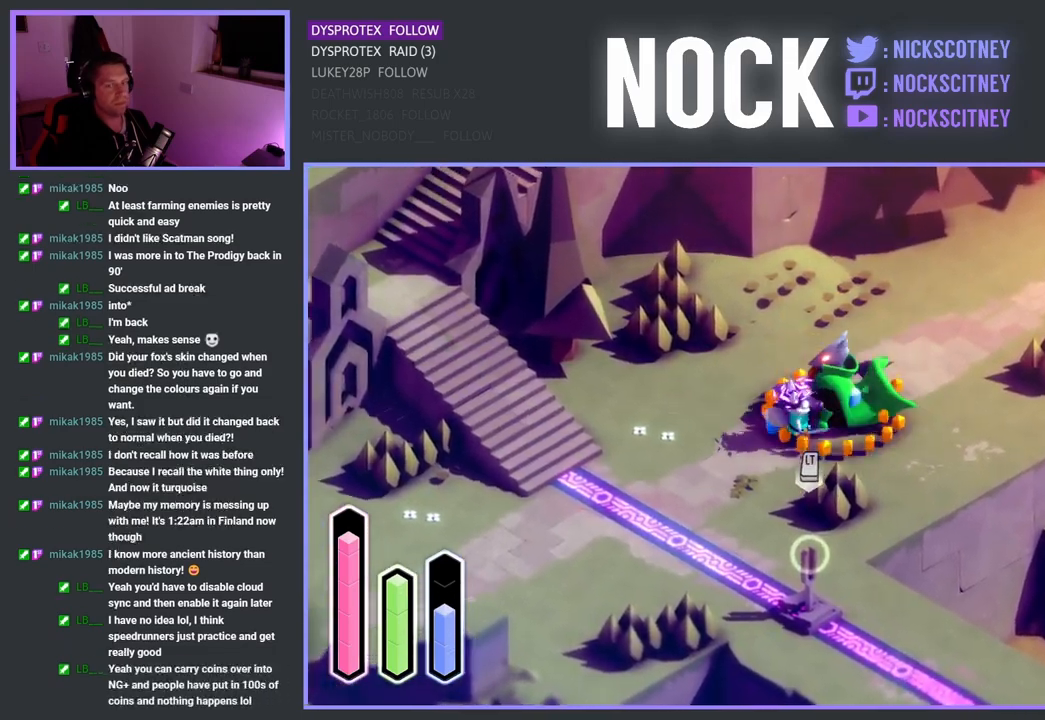
{"buttons": [], "left_stick": "center", "right_stick": "center", "events": [[167, "left_stick", "center"]]}
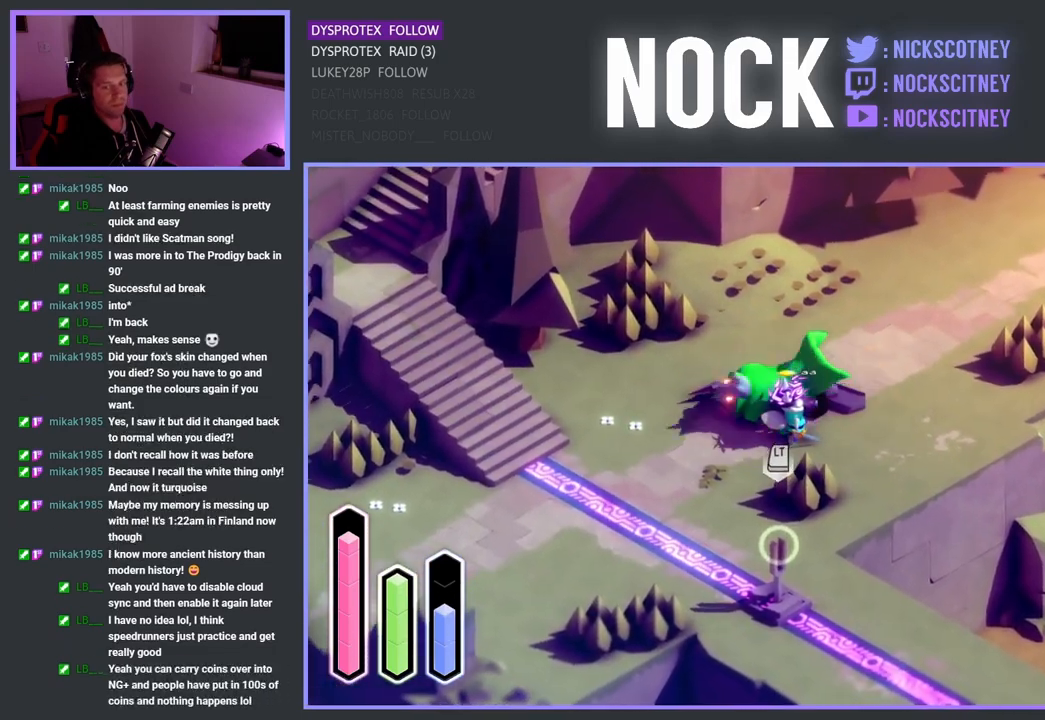
{"buttons": ["CROSS"], "left_stick": "down", "right_stick": "center", "events": [[217, "left_stick", "down-left"], [333, "CROSS", "down"], [350, "left_stick", "down"]]}
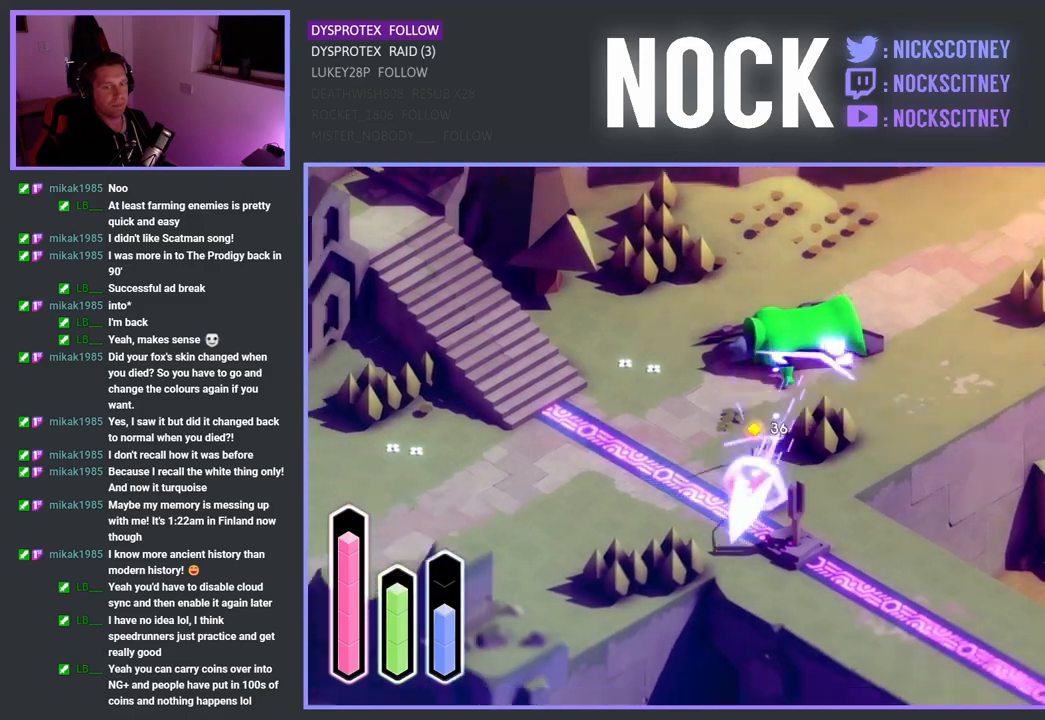
{"buttons": [], "left_stick": "down-right", "right_stick": "center", "events": [[50, "CROSS", "up"], [167, "left_stick", "down-right"], [333, "CROSS", "down"], [483, "CROSS", "up"]]}
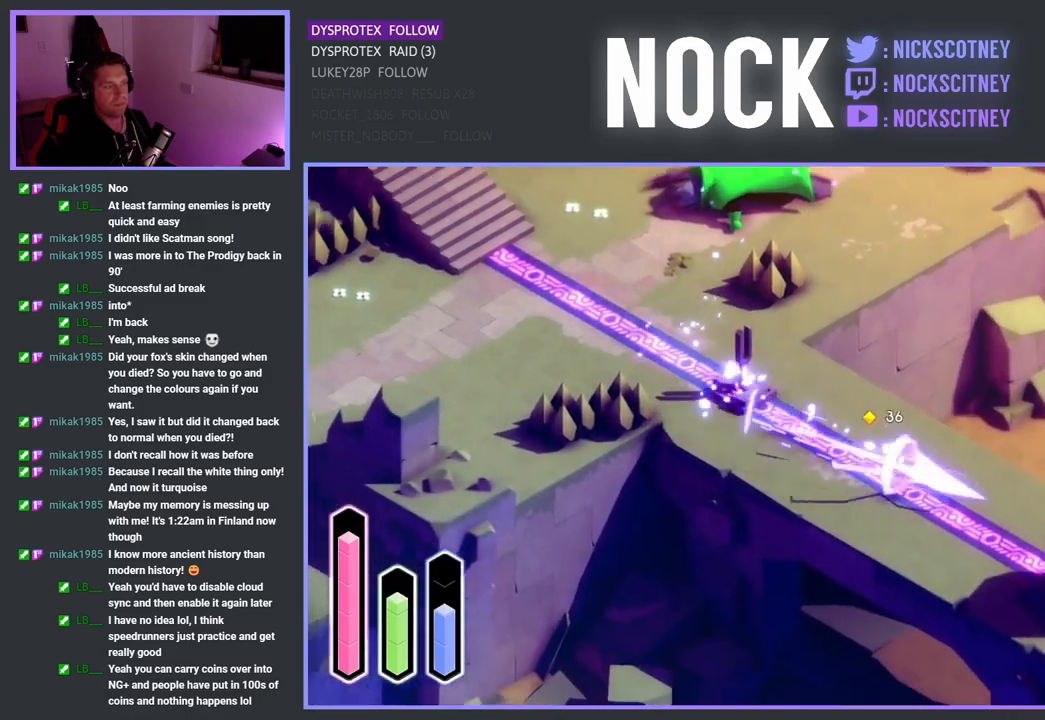
{"buttons": [], "left_stick": "right", "right_stick": "center", "events": [[250, "left_stick", "right"]]}
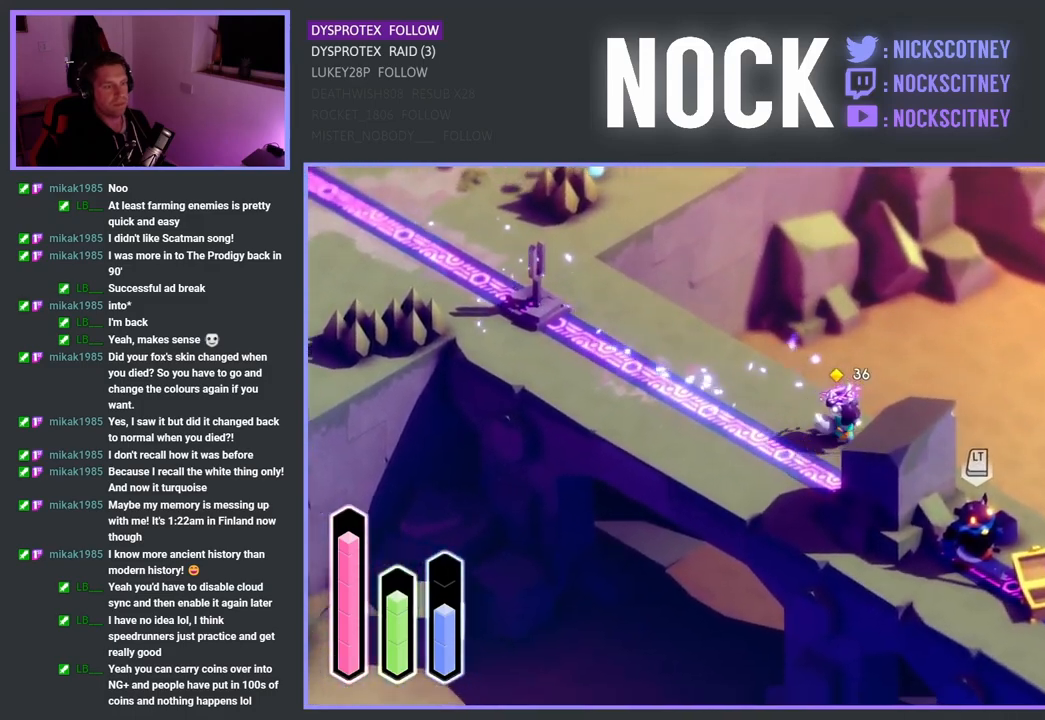
{"buttons": [], "left_stick": "down-right", "right_stick": "center", "events": [[183, "left_stick", "down-right"]]}
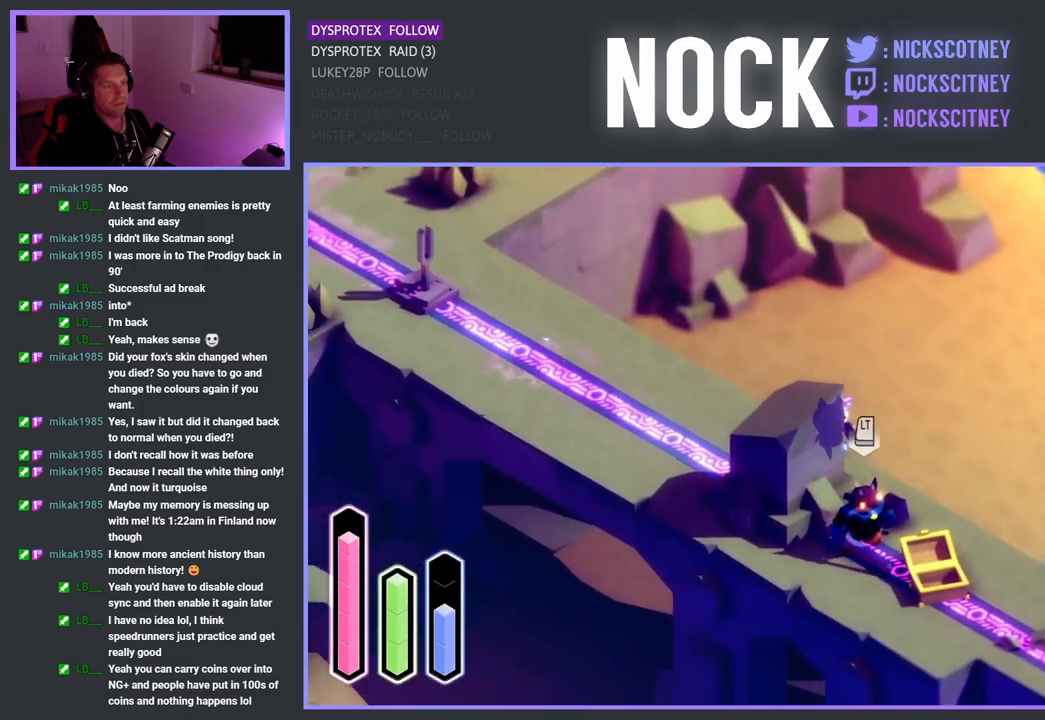
{"buttons": ["SQUARE"], "left_stick": "down", "right_stick": "center", "events": [[150, "left_stick", "down"], [217, "SQUARE", "down"], [367, "SQUARE", "up"], [433, "SQUARE", "down"]]}
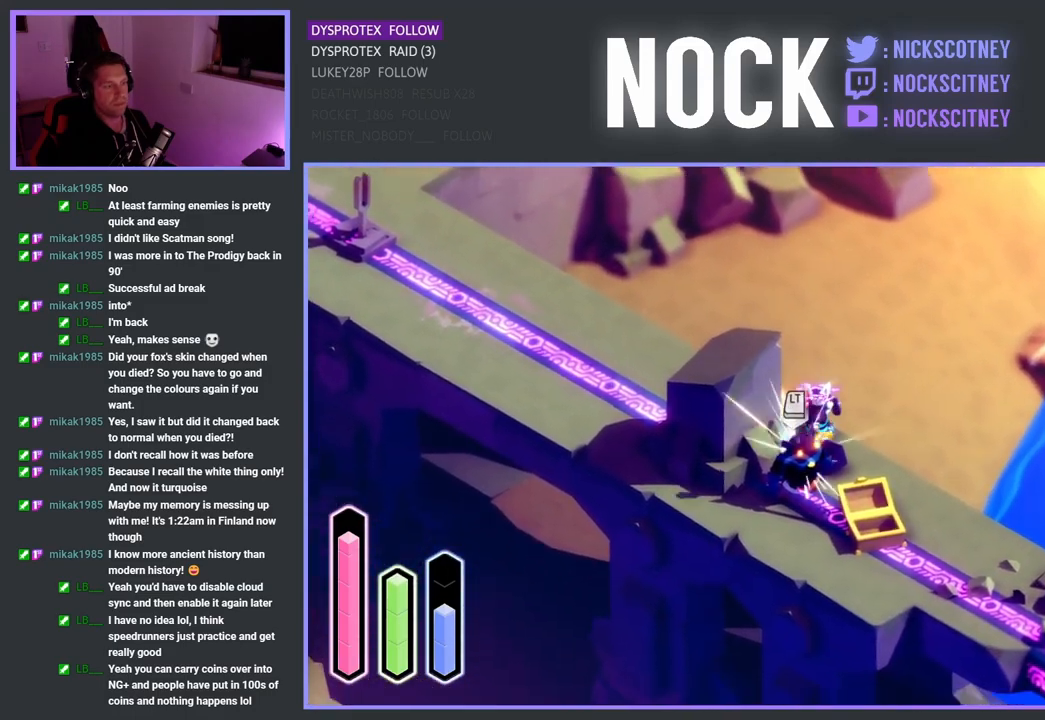
{"buttons": ["SQUARE"], "left_stick": "down", "right_stick": "center", "events": [[83, "SQUARE", "up"], [150, "SQUARE", "down"], [283, "SQUARE", "up"], [350, "SQUARE", "down"]]}
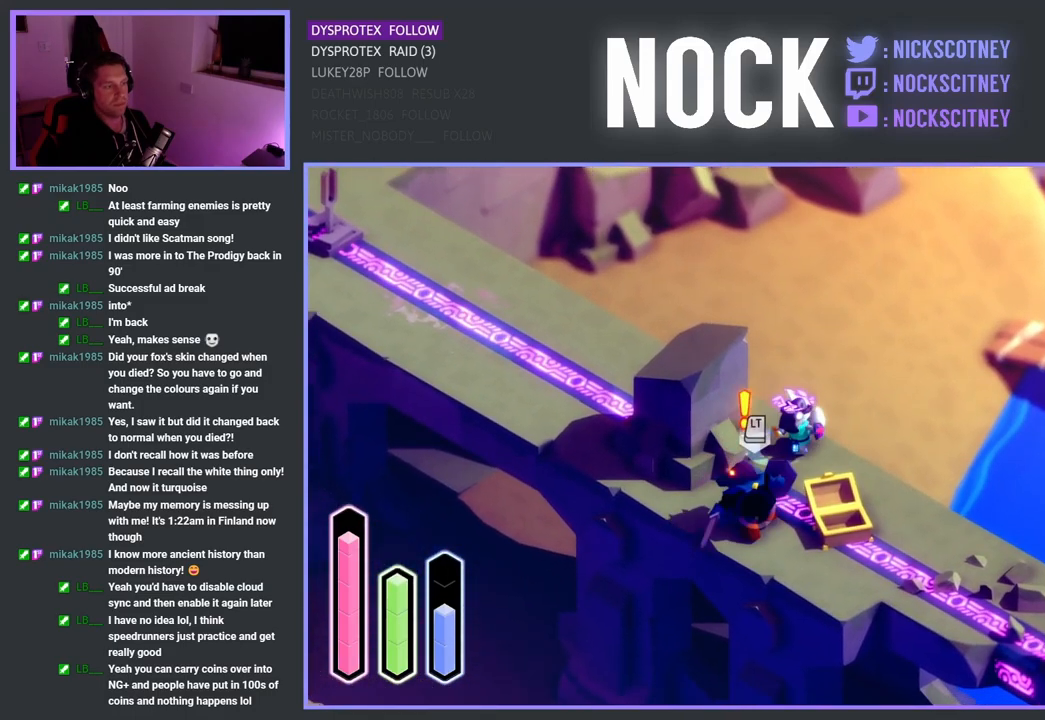
{"buttons": ["SQUARE"], "left_stick": "down", "right_stick": "center", "events": [[17, "SQUARE", "up"], [83, "SQUARE", "down"], [233, "SQUARE", "up"], [450, "SQUARE", "down"]]}
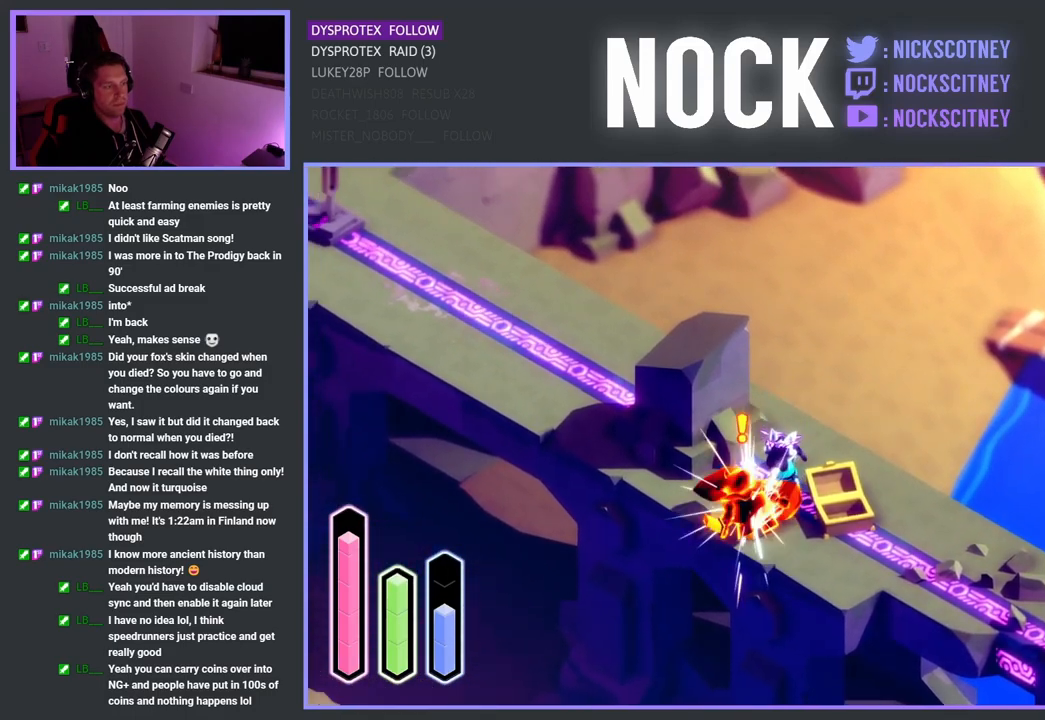
{"buttons": [], "left_stick": "center", "right_stick": "center", "events": [[100, "SQUARE", "up"], [383, "left_stick", "center"]]}
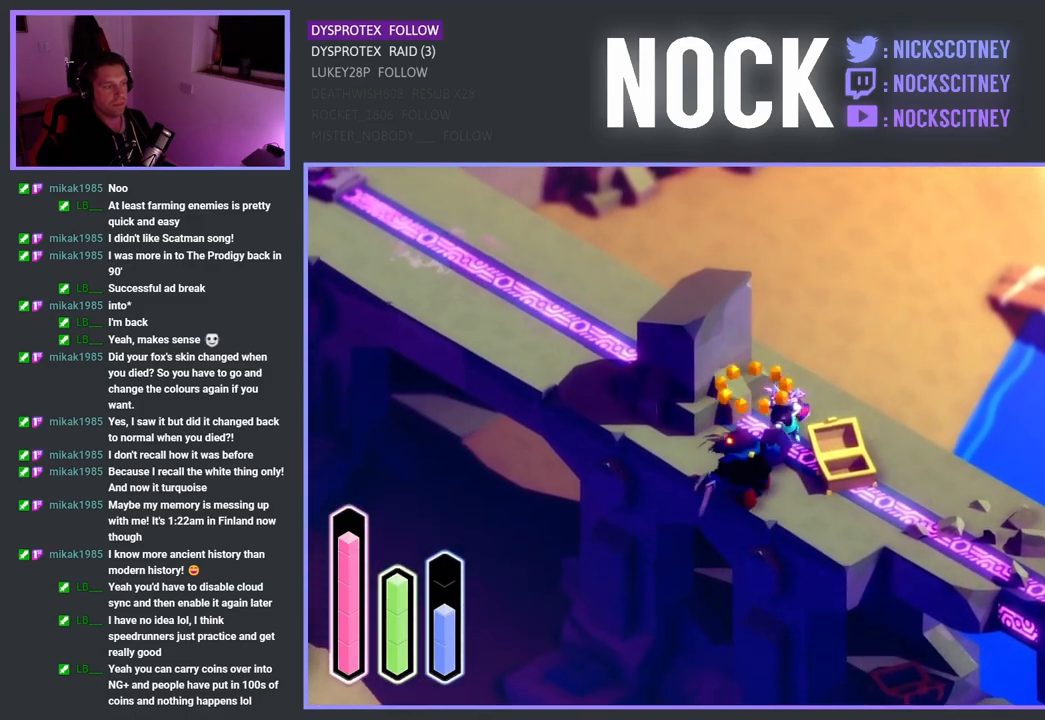
{"buttons": [], "left_stick": "down-left", "right_stick": "center", "events": [[67, "left_stick", "down-left"]]}
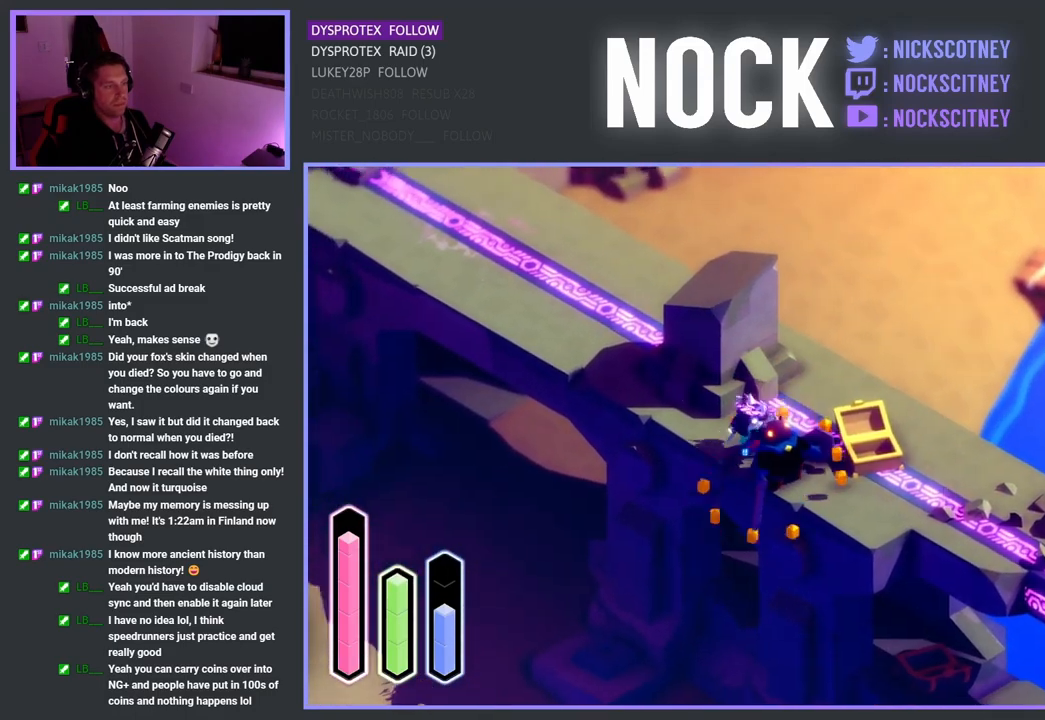
{"buttons": [], "left_stick": "up-left", "right_stick": "center", "events": [[67, "left_stick", "left"], [183, "left_stick", "up-left"], [283, "CROSS", "down"], [483, "CROSS", "up"]]}
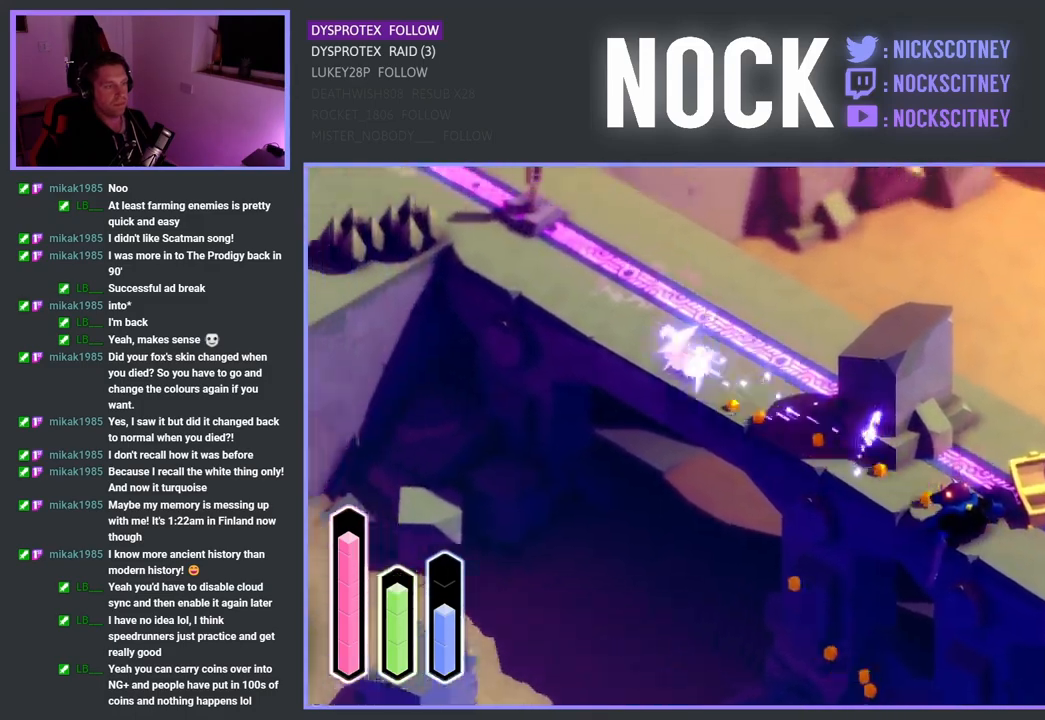
{"buttons": [], "left_stick": "up-left", "right_stick": "center", "events": [[167, "CROSS", "down"], [333, "CROSS", "up"]]}
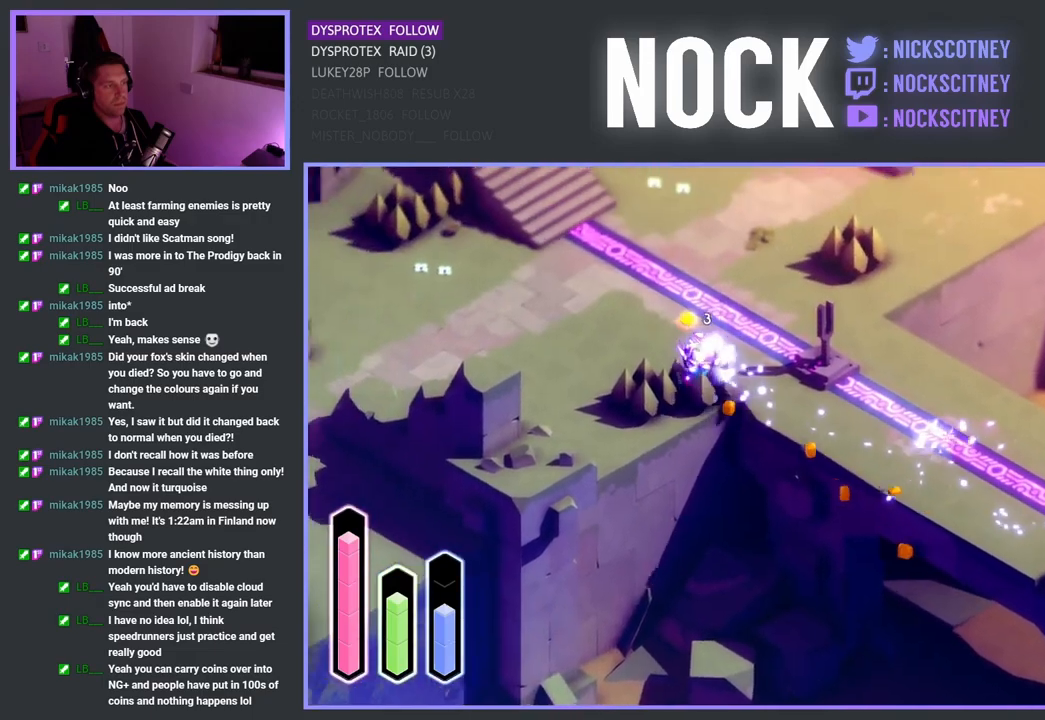
{"buttons": [], "left_stick": "center", "right_stick": "center", "events": [[350, "left_stick", "center"]]}
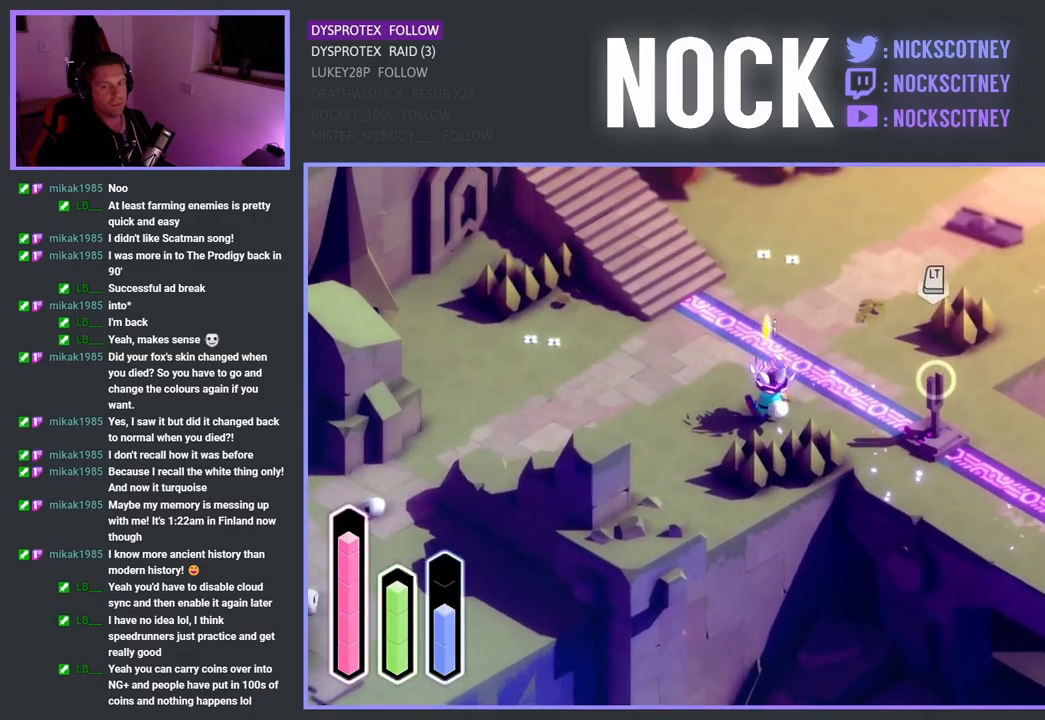
{"buttons": [], "left_stick": "center", "right_stick": "center", "events": []}
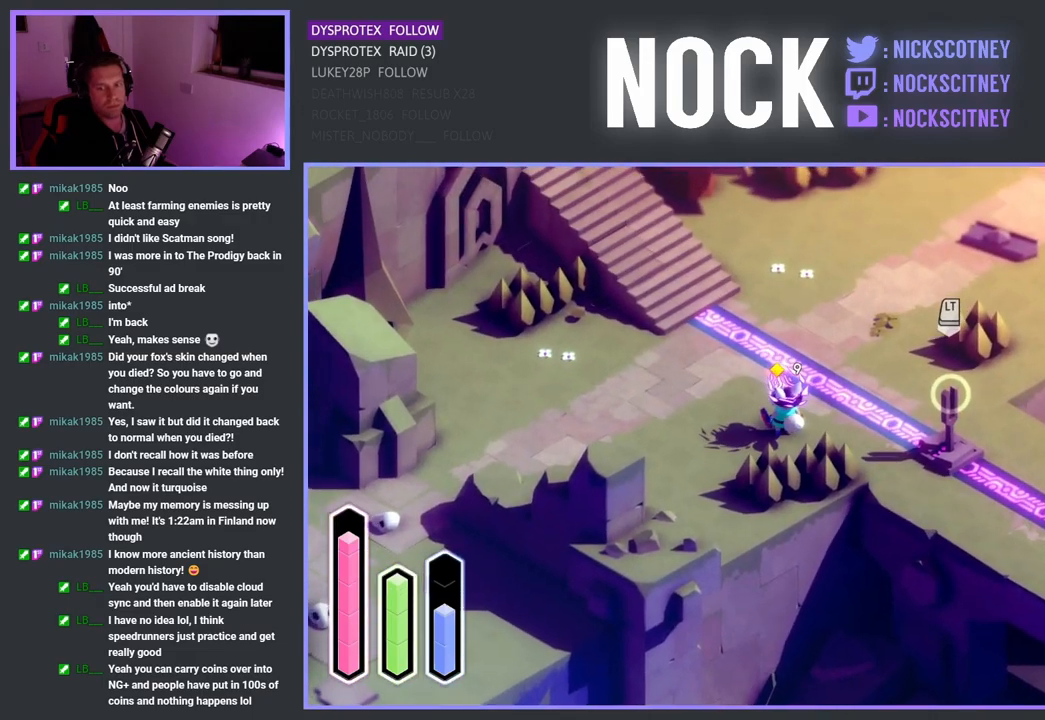
{"buttons": [], "left_stick": "center", "right_stick": "center", "events": []}
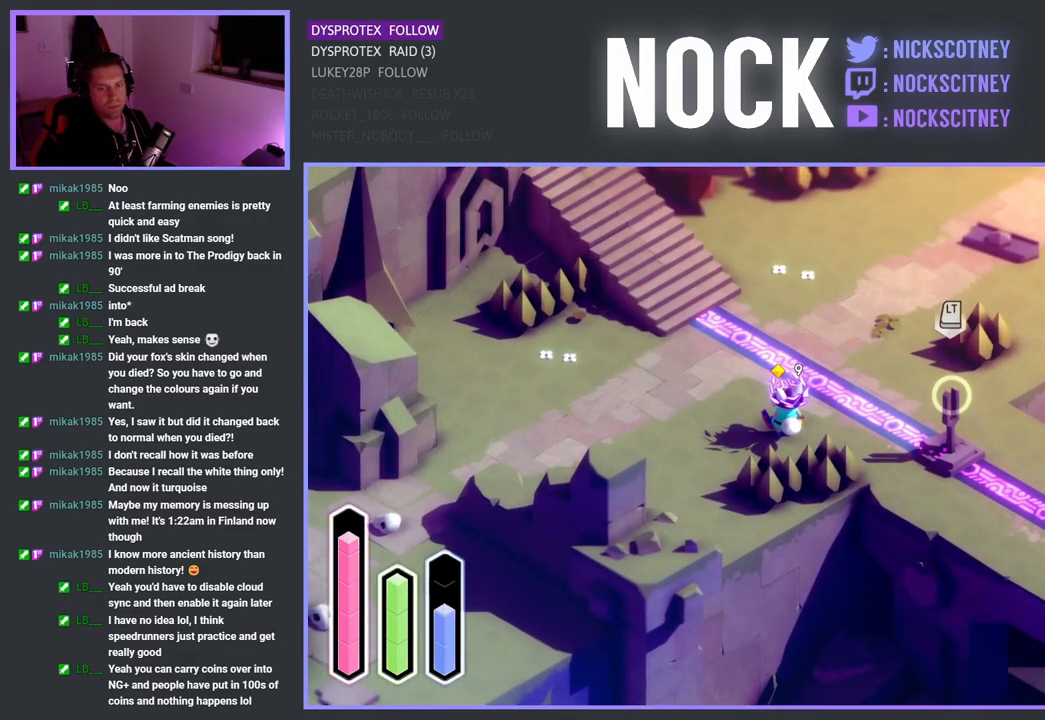
{"buttons": [], "left_stick": "up-right", "right_stick": "center", "events": [[500, "left_stick", "up-right"]]}
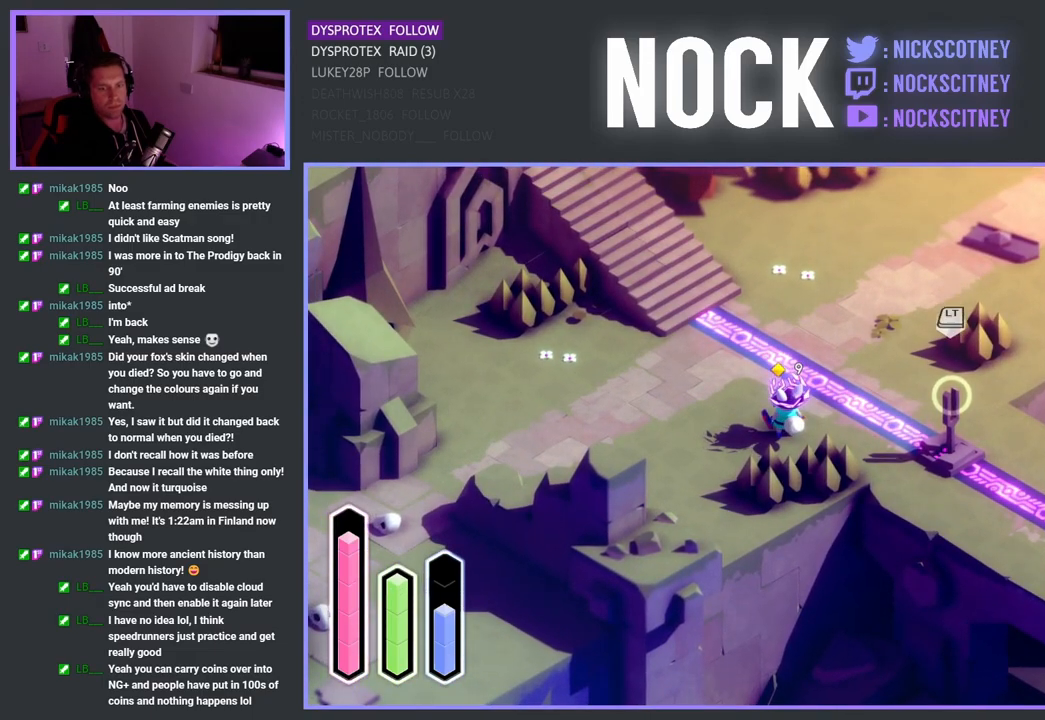
{"buttons": [], "left_stick": "up-right", "right_stick": "center", "events": [[250, "CROSS", "down"], [433, "CROSS", "up"]]}
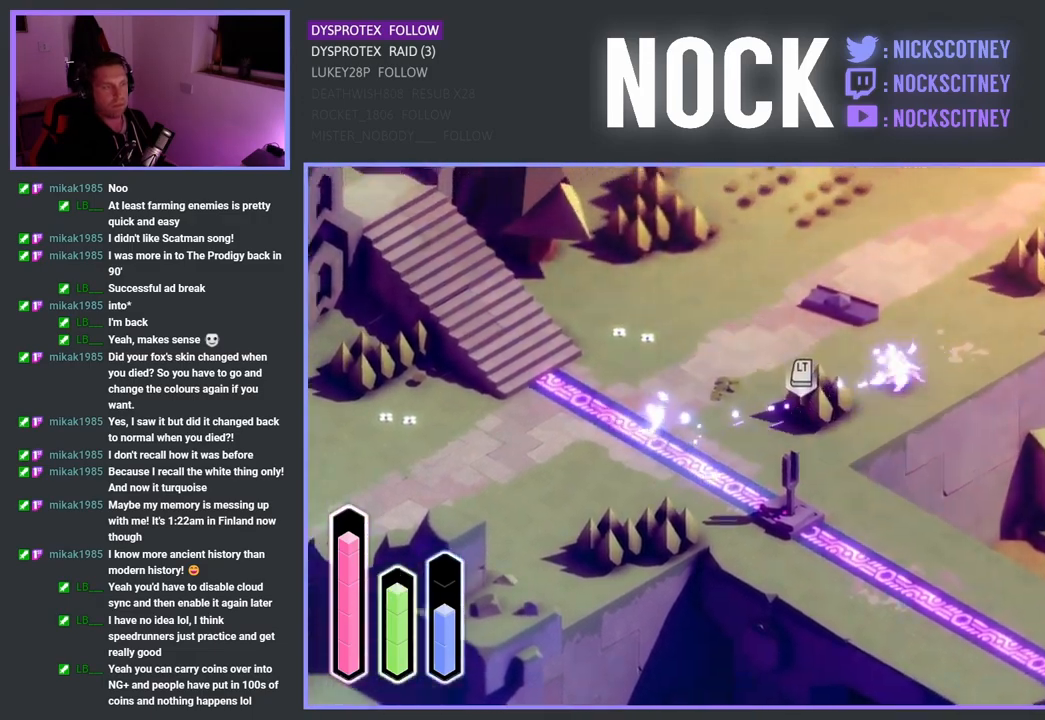
{"buttons": [], "left_stick": "up-right", "right_stick": "center", "events": [[50, "CROSS", "down"], [217, "CROSS", "up"]]}
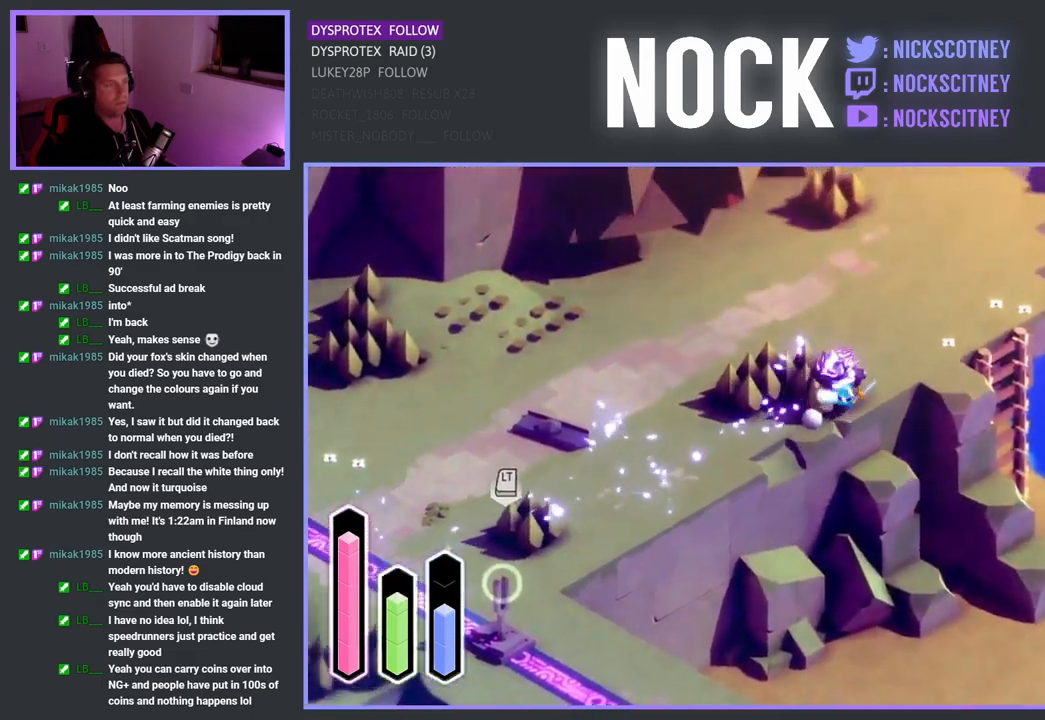
{"buttons": [], "left_stick": "up-right", "right_stick": "center", "events": []}
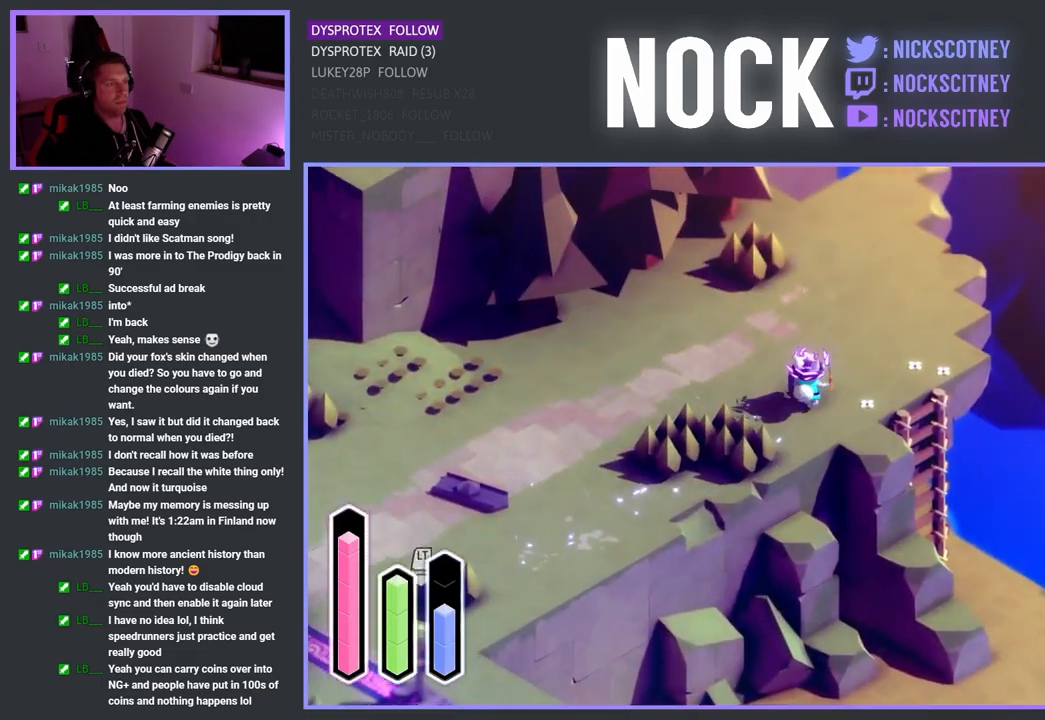
{"buttons": [], "left_stick": "down-left", "right_stick": "center", "events": [[167, "left_stick", "up-left"], [250, "left_stick", "down-left"], [317, "CROSS", "down"], [483, "CROSS", "up"]]}
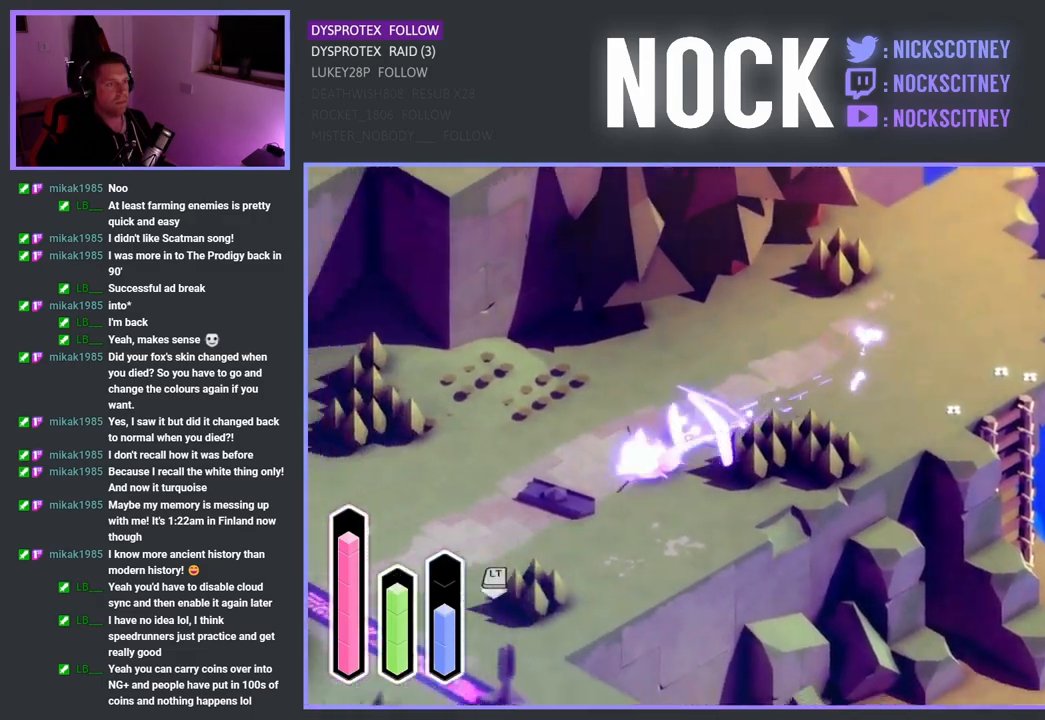
{"buttons": [], "left_stick": "left", "right_stick": "center", "events": [[133, "CROSS", "down"], [267, "CROSS", "up"], [450, "left_stick", "left"]]}
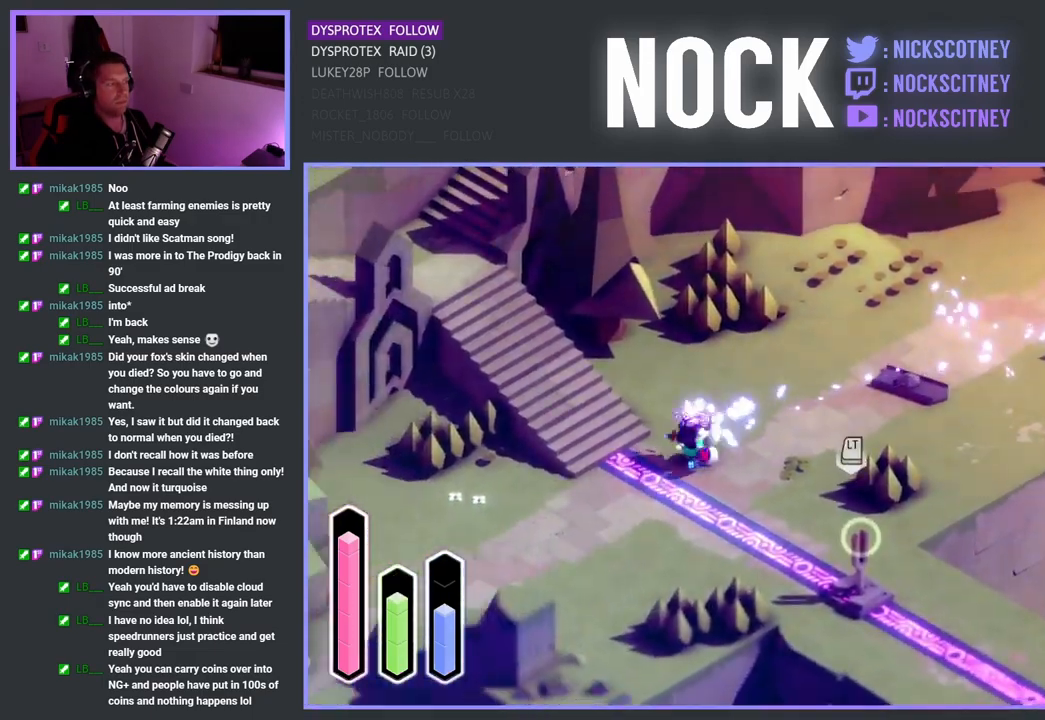
{"buttons": [], "left_stick": "up-left", "right_stick": "center", "events": [[233, "CROSS", "down"], [267, "left_stick", "up-left"], [417, "CROSS", "up"]]}
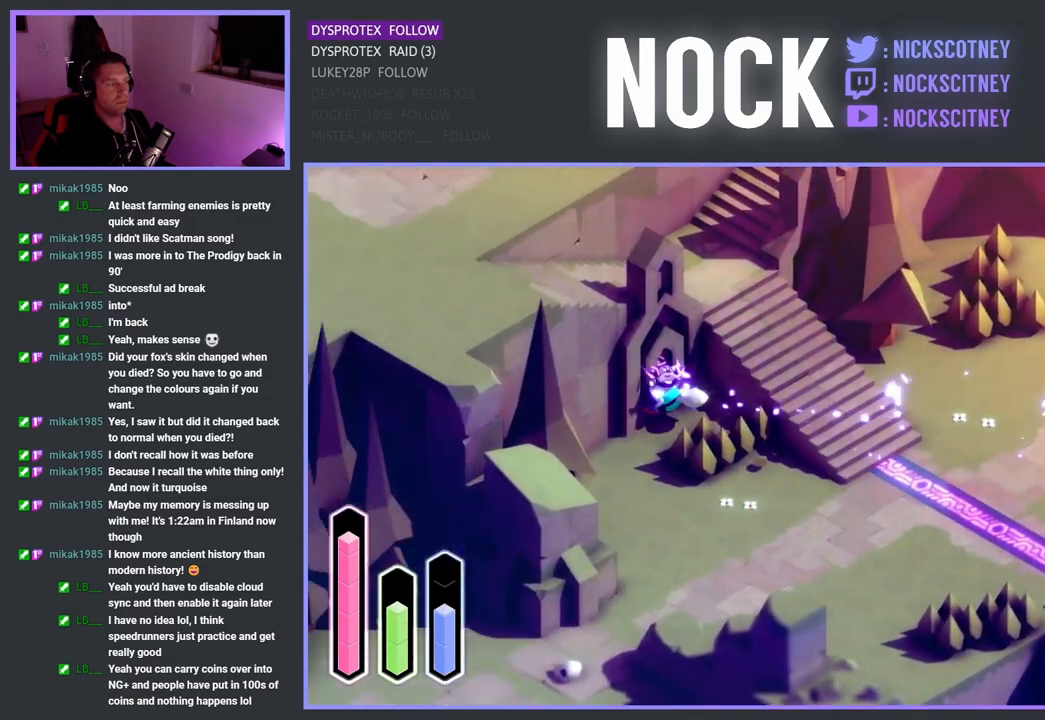
{"buttons": [], "left_stick": "down", "right_stick": "center", "events": [[83, "left_stick", "up"], [183, "left_stick", "up-right"], [350, "left_stick", "down-right"], [417, "left_stick", "down"]]}
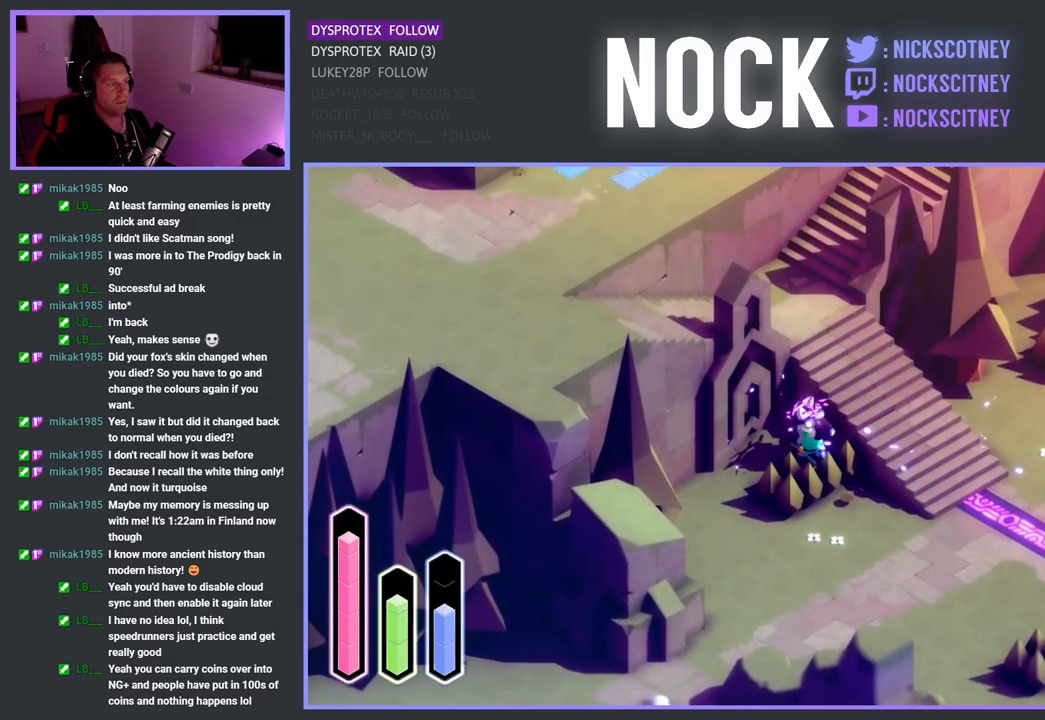
{"buttons": [], "left_stick": "up-left", "right_stick": "center", "events": [[67, "left_stick", "down-right"], [183, "CROSS", "down"], [217, "left_stick", "right"], [300, "CROSS", "up"], [450, "left_stick", "up-left"]]}
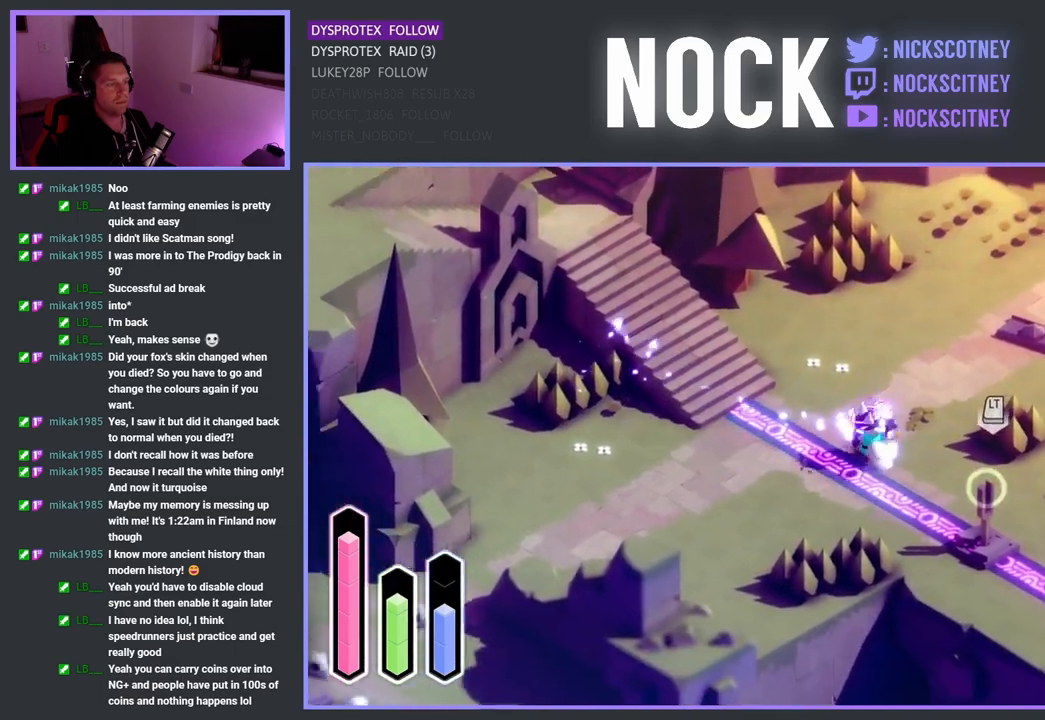
{"buttons": ["CROSS"], "left_stick": "up-left", "right_stick": "center", "events": [[117, "left_stick", "left"], [267, "left_stick", "up-left"], [433, "CROSS", "down"]]}